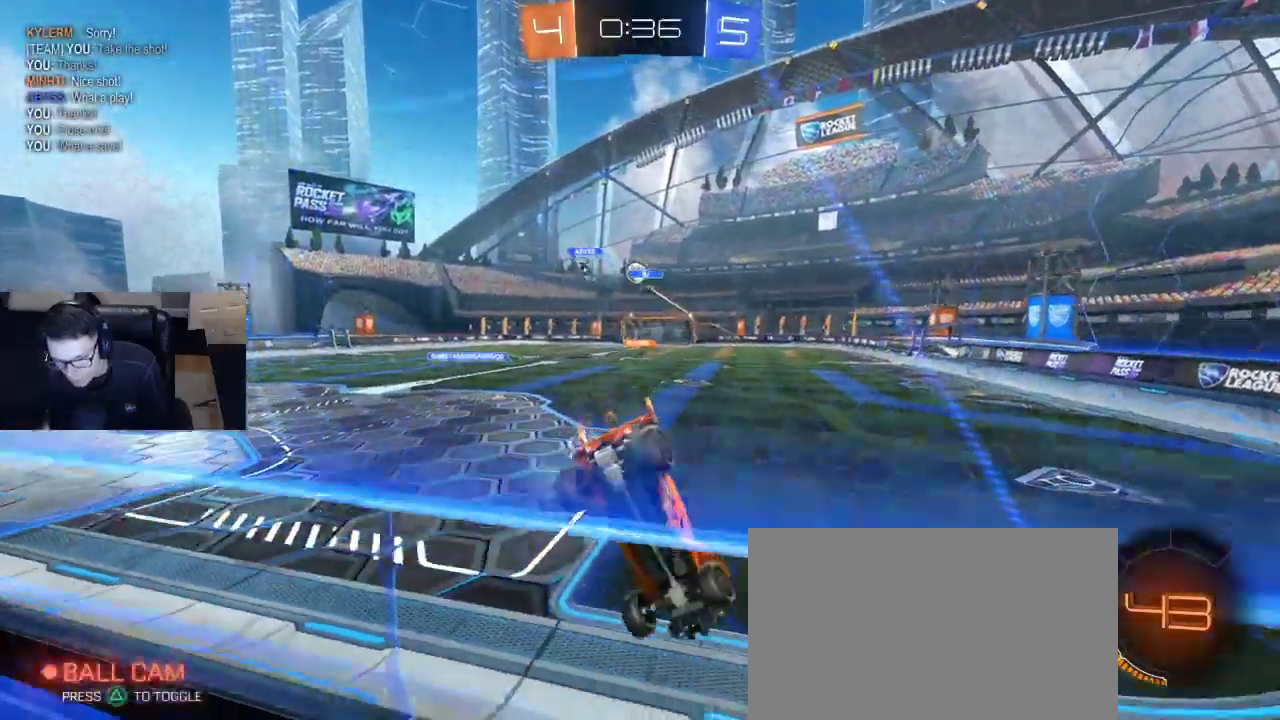
Gameplay with a controller (PlayStation layout); each line is a JSON object with the inputs held at the frame after it. "events" lists button and stick changes between this image and that frame as [ms after this image, input, new state], when the widget could be followed in between.
{"buttons": ["R1", "R2"], "left_stick": "left", "right_stick": "center", "events": [[67, "left_stick", "center"], [267, "left_stick", "right"], [383, "left_stick", "center"], [433, "R1", "down"], [483, "left_stick", "left"]]}
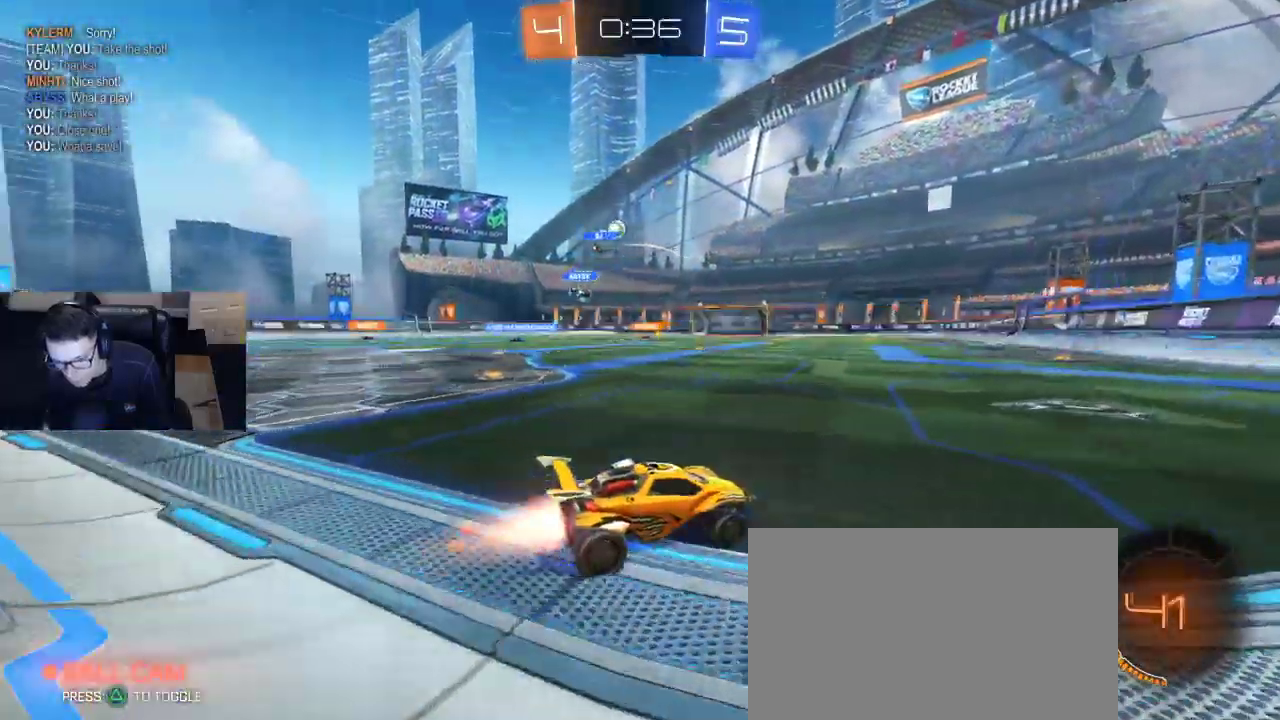
{"buttons": ["CROSS", "R1", "R2"], "left_stick": "up", "right_stick": "center", "events": [[267, "left_stick", "center"], [367, "CROSS", "down"], [450, "CROSS", "up"], [467, "left_stick", "up"], [483, "CROSS", "down"]]}
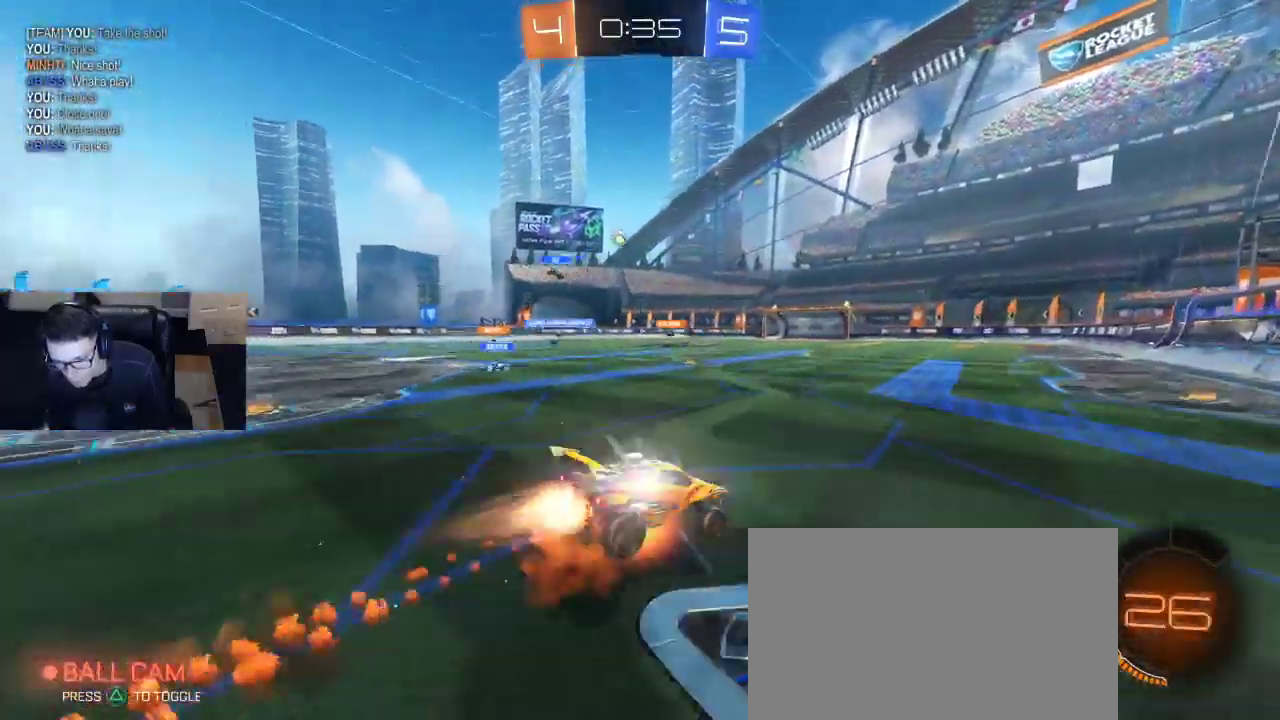
{"buttons": ["R2"], "left_stick": "center", "right_stick": "center", "events": [[67, "left_stick", "center"], [100, "CROSS", "up"], [133, "R1", "up"]]}
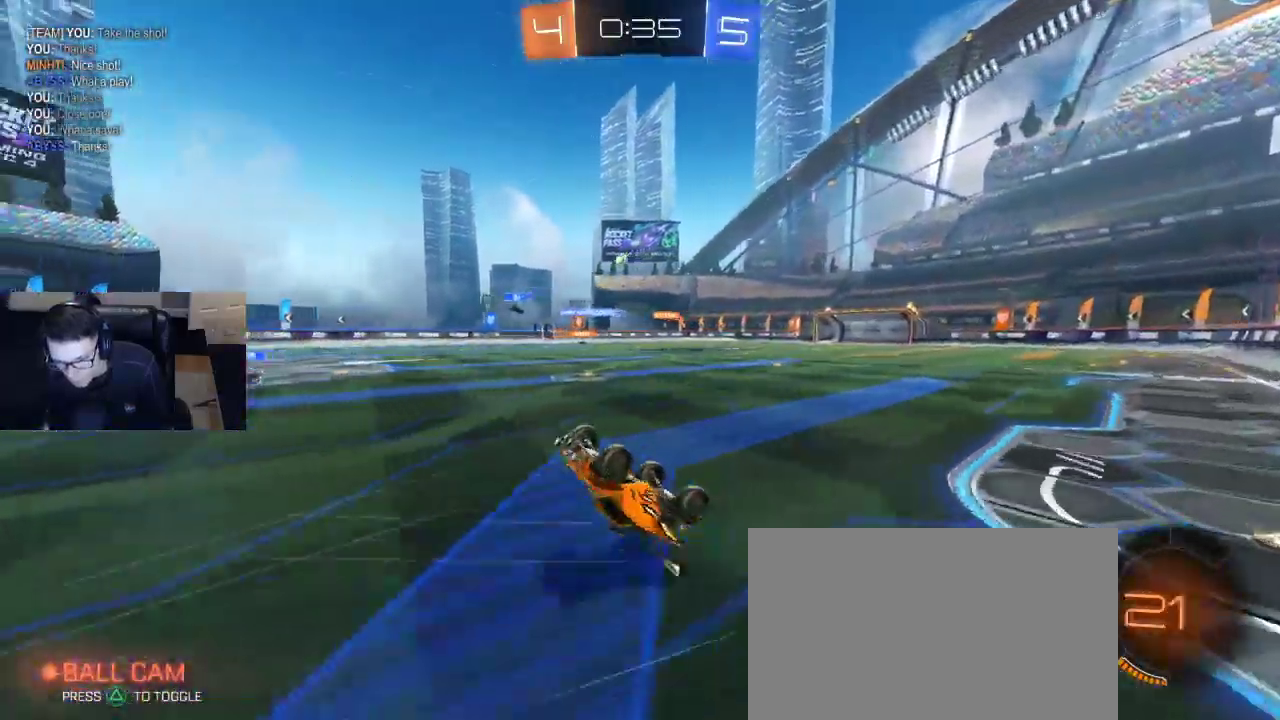
{"buttons": ["R2"], "left_stick": "center", "right_stick": "center", "events": []}
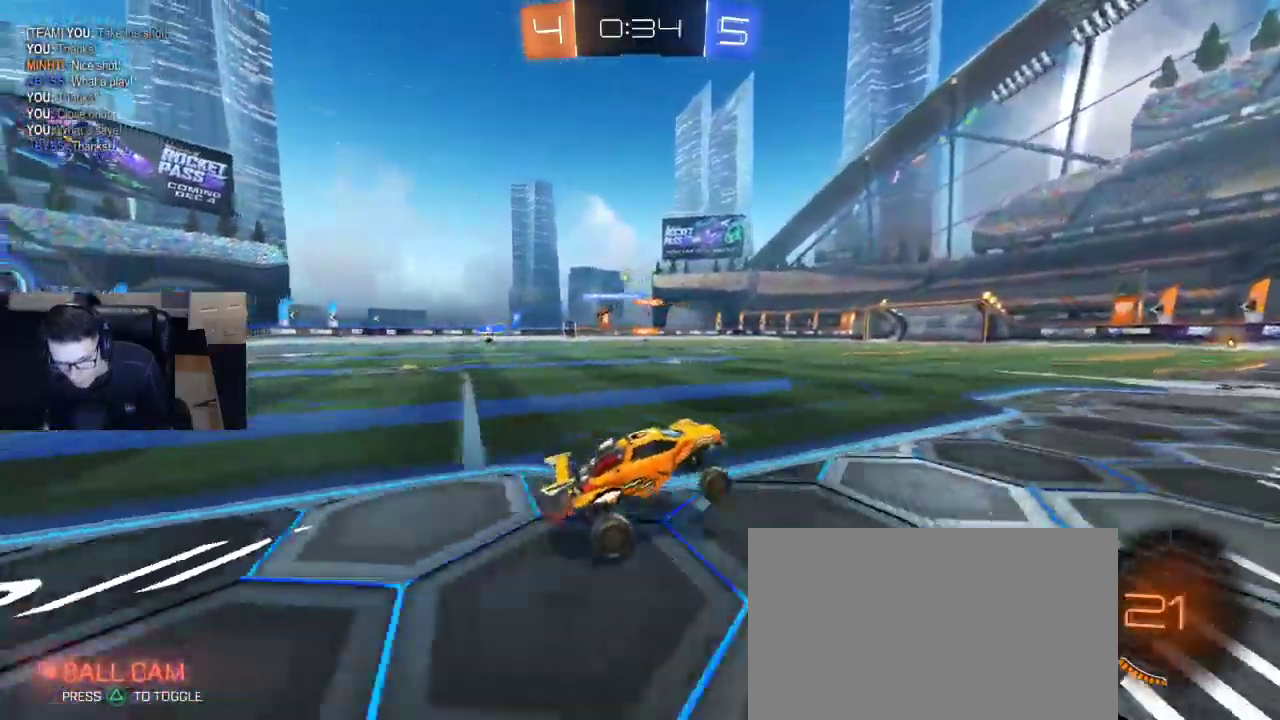
{"buttons": ["R2"], "left_stick": "center", "right_stick": "center", "events": [[117, "left_stick", "left"], [367, "left_stick", "center"]]}
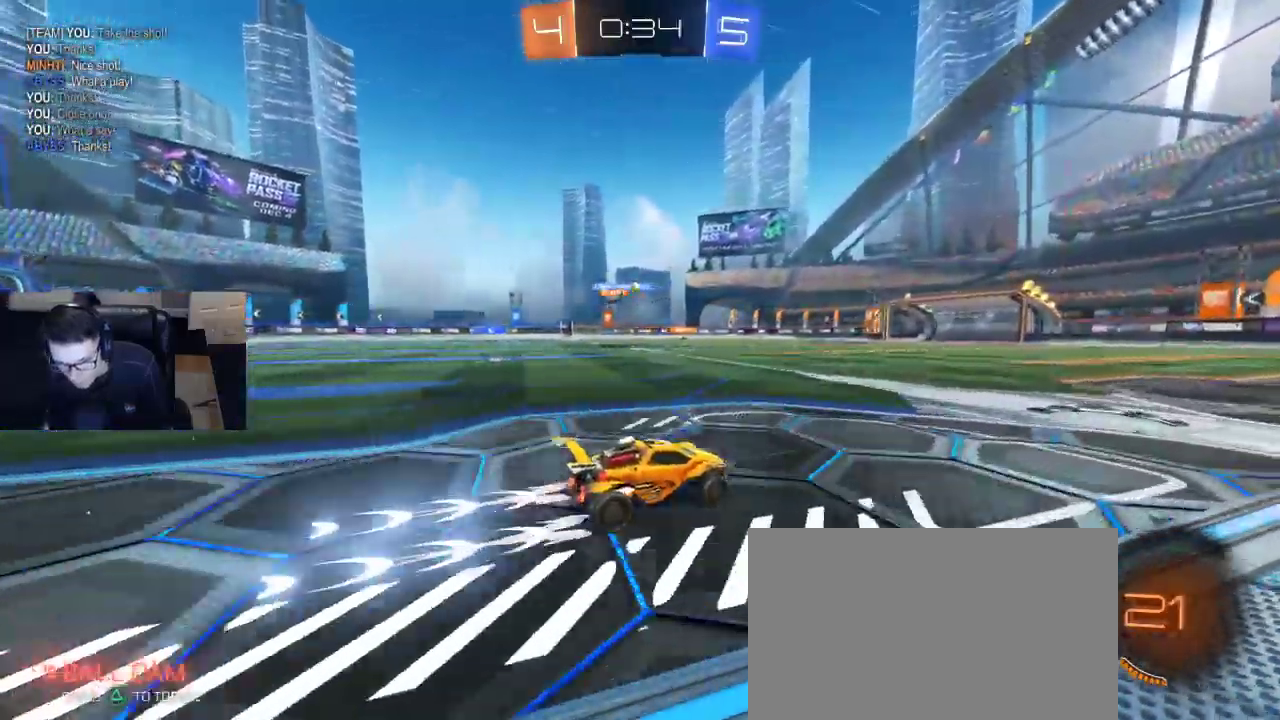
{"buttons": ["R2"], "left_stick": "center", "right_stick": "center", "events": [[417, "TRIANGLE", "down"], [500, "TRIANGLE", "up"]]}
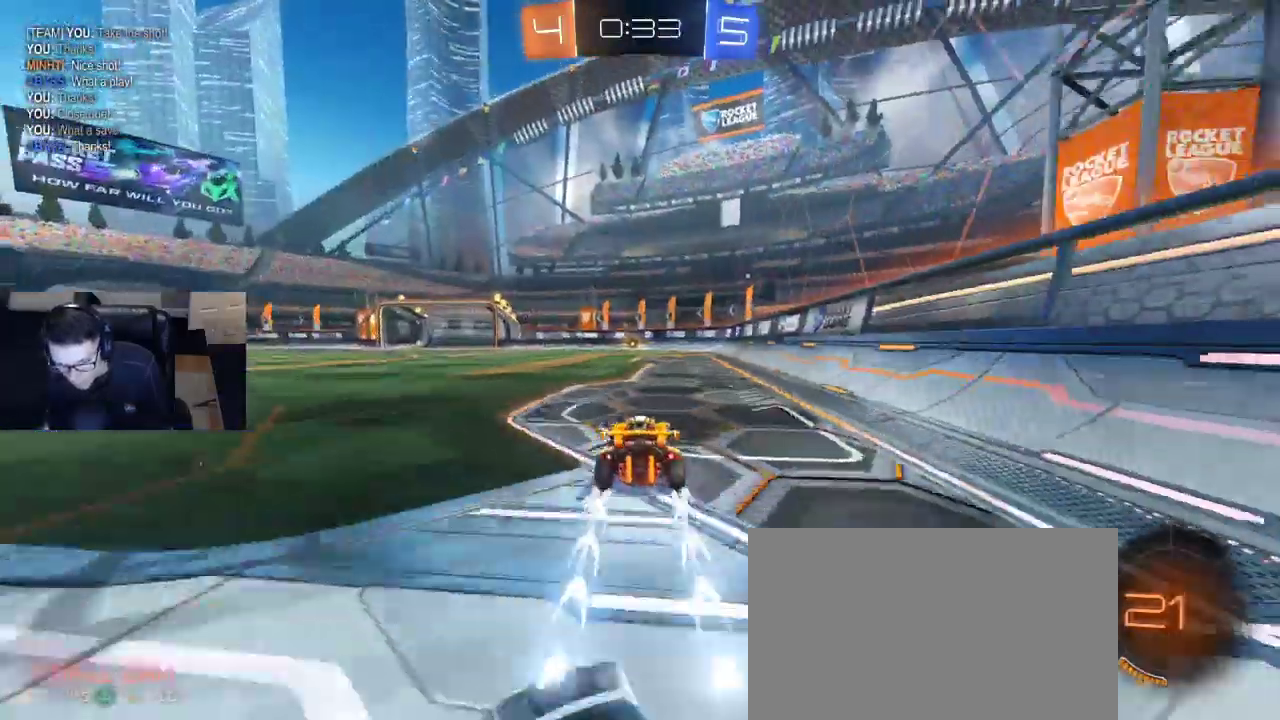
{"buttons": ["R2"], "left_stick": "center", "right_stick": "center", "events": []}
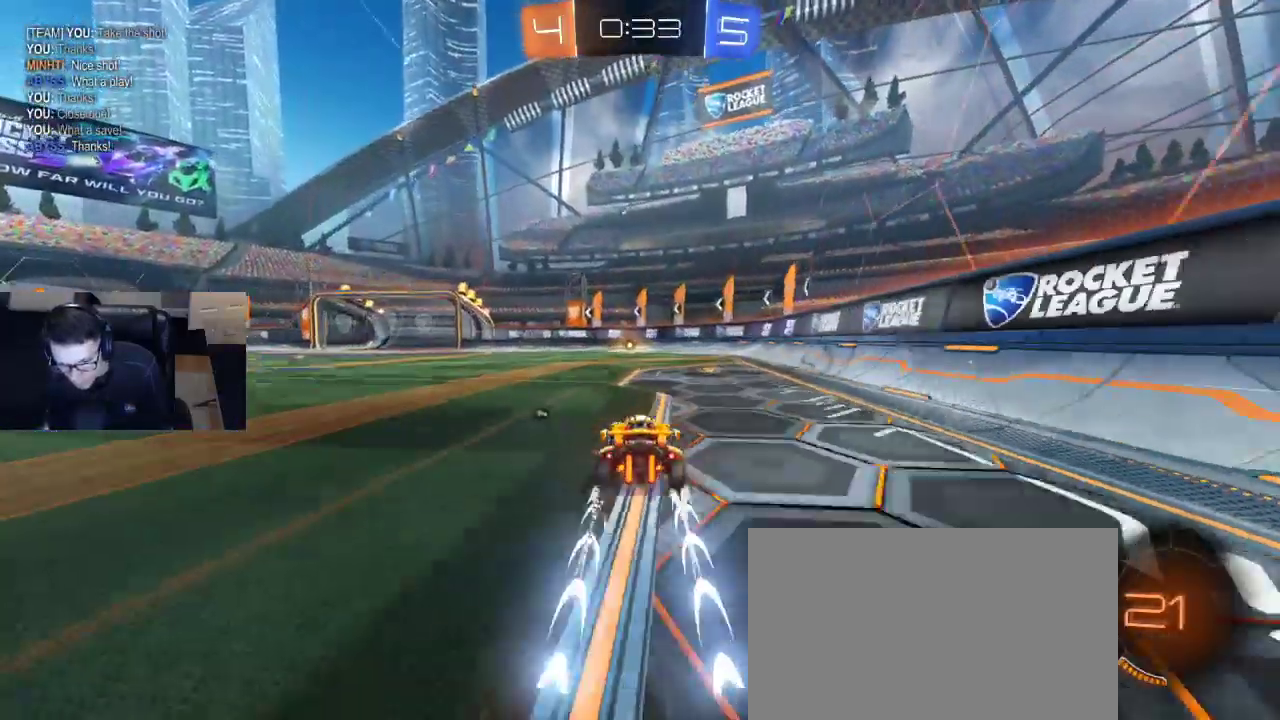
{"buttons": ["R2"], "left_stick": "center", "right_stick": "center", "events": [[150, "TRIANGLE", "down"], [250, "TRIANGLE", "up"]]}
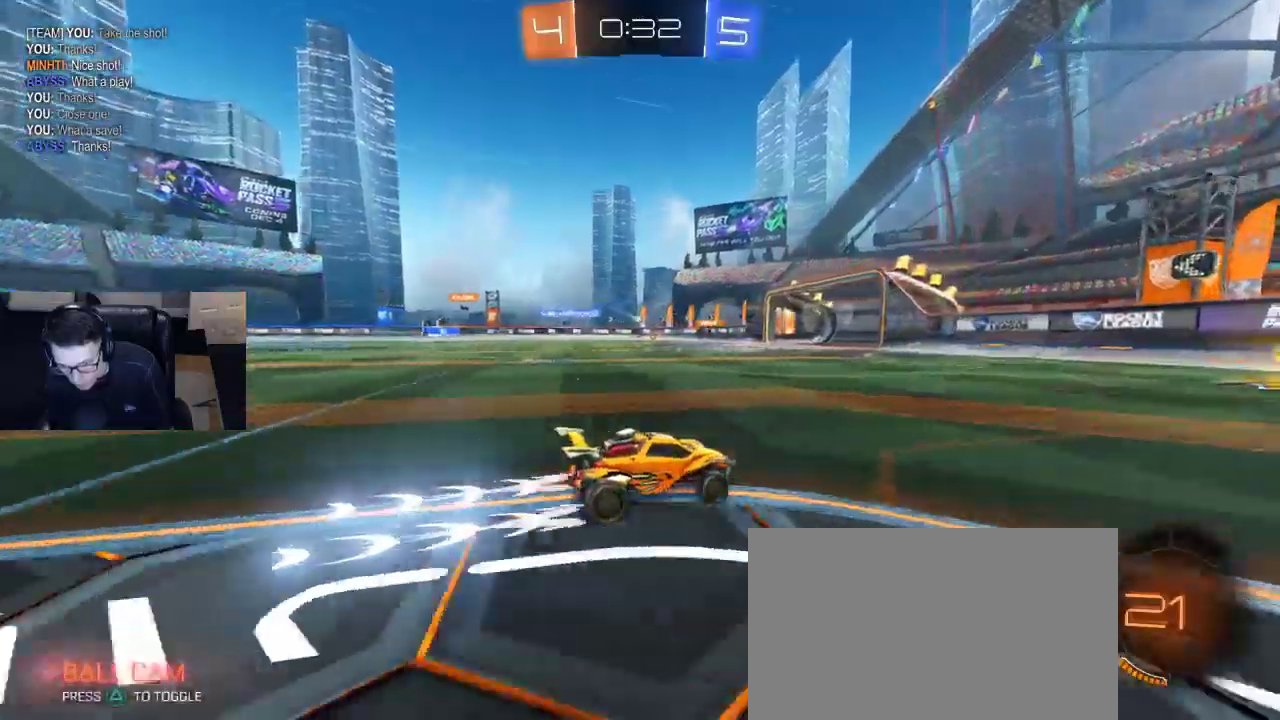
{"buttons": ["R2"], "left_stick": "left", "right_stick": "center", "events": [[500, "left_stick", "left"]]}
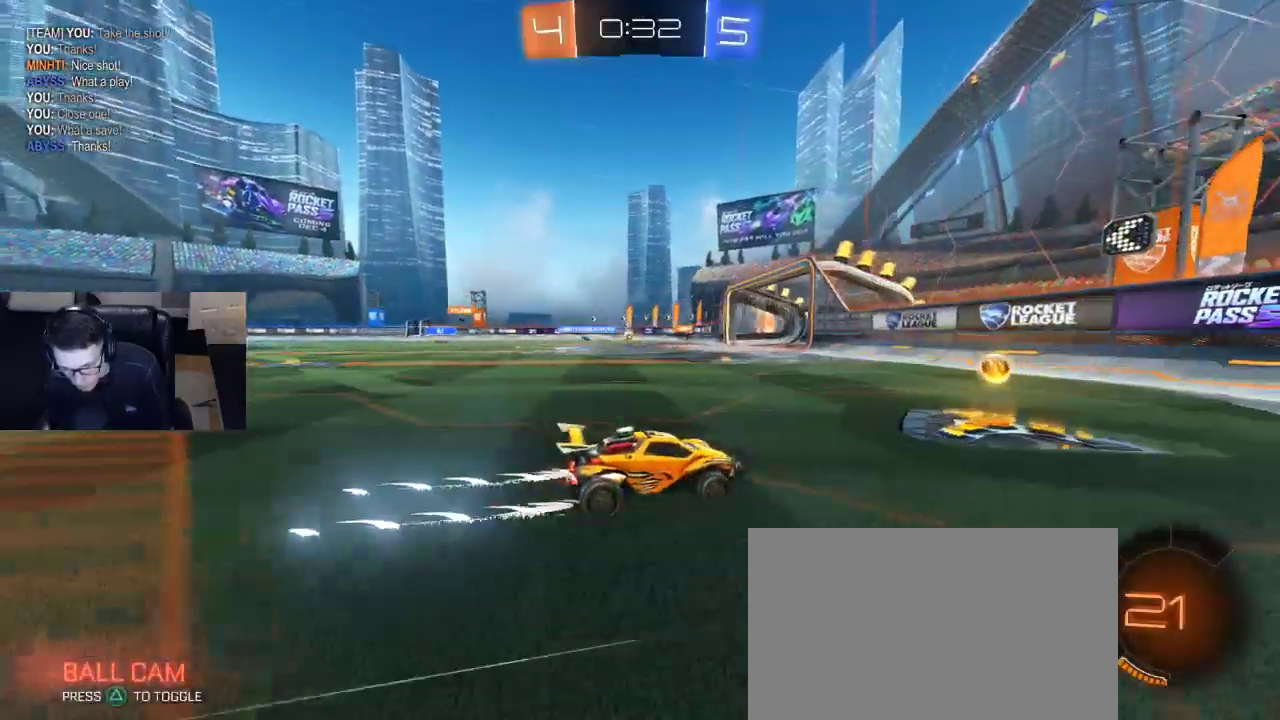
{"buttons": ["R2"], "left_stick": "left", "right_stick": "center", "events": []}
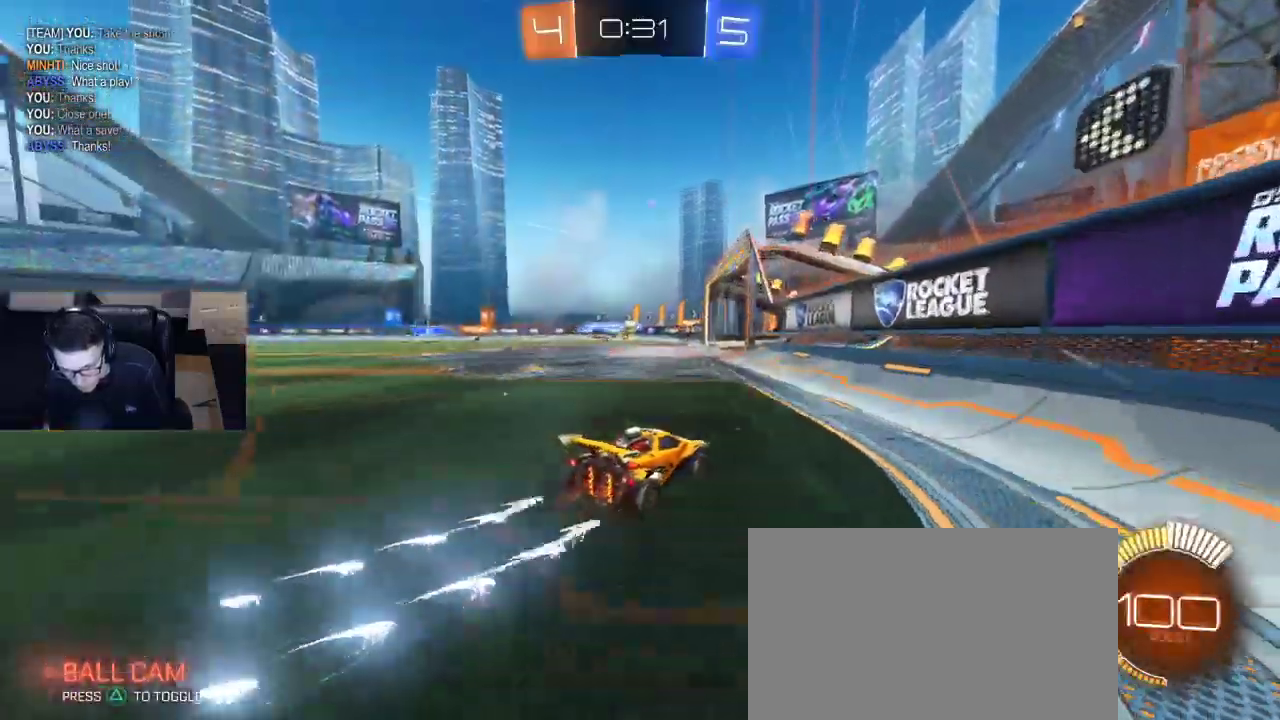
{"buttons": [], "left_stick": "center", "right_stick": "center", "events": [[217, "left_stick", "center"], [267, "R2", "up"]]}
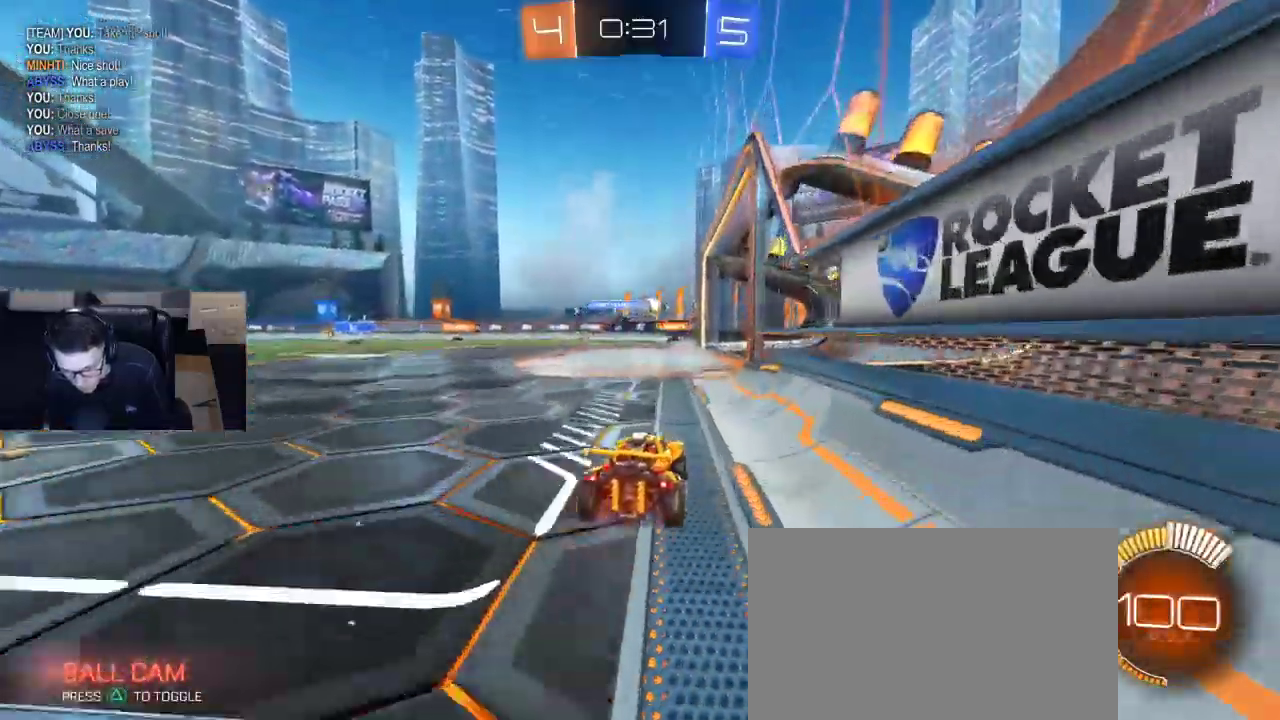
{"buttons": ["R2"], "left_stick": "center", "right_stick": "center", "events": [[33, "left_stick", "left"], [67, "L2", "down"], [200, "L2", "up"], [233, "R2", "down"], [350, "left_stick", "center"]]}
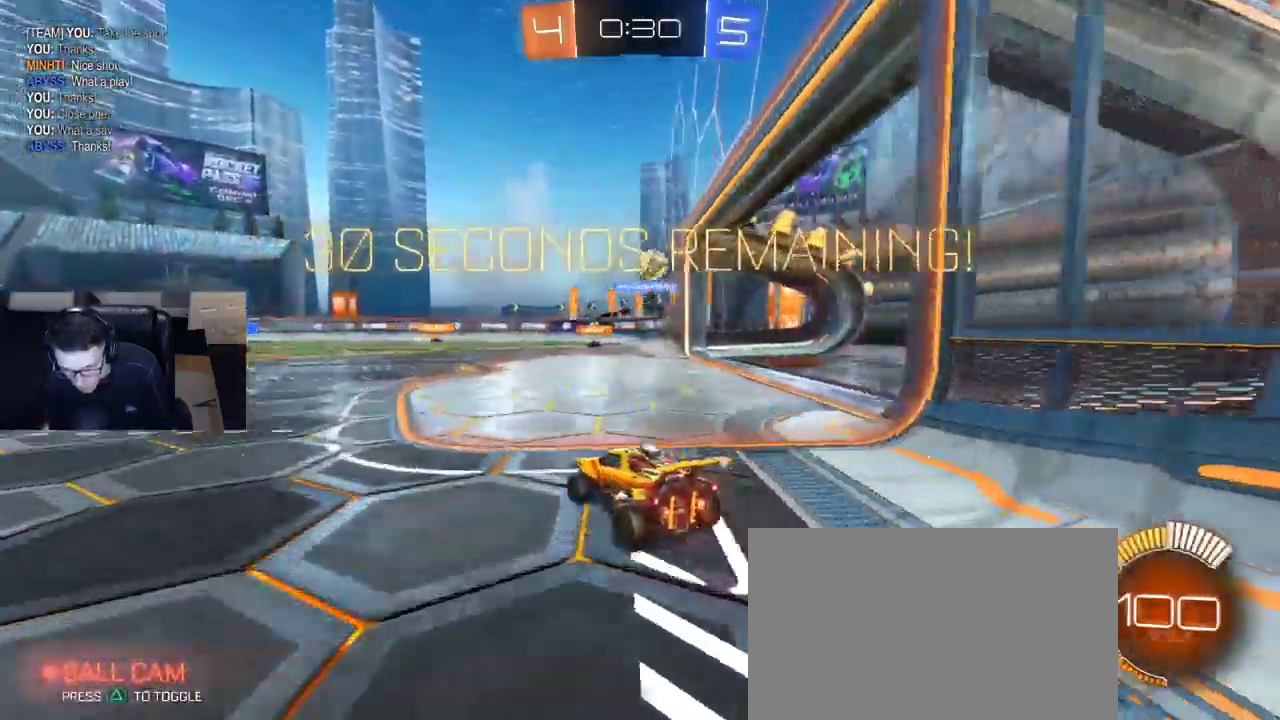
{"buttons": ["CROSS"], "left_stick": "left", "right_stick": "center", "events": [[50, "left_stick", "right"], [150, "R2", "up"], [183, "L2", "down"], [200, "left_stick", "up"], [283, "left_stick", "left"], [500, "CROSS", "down"], [500, "L2", "up"]]}
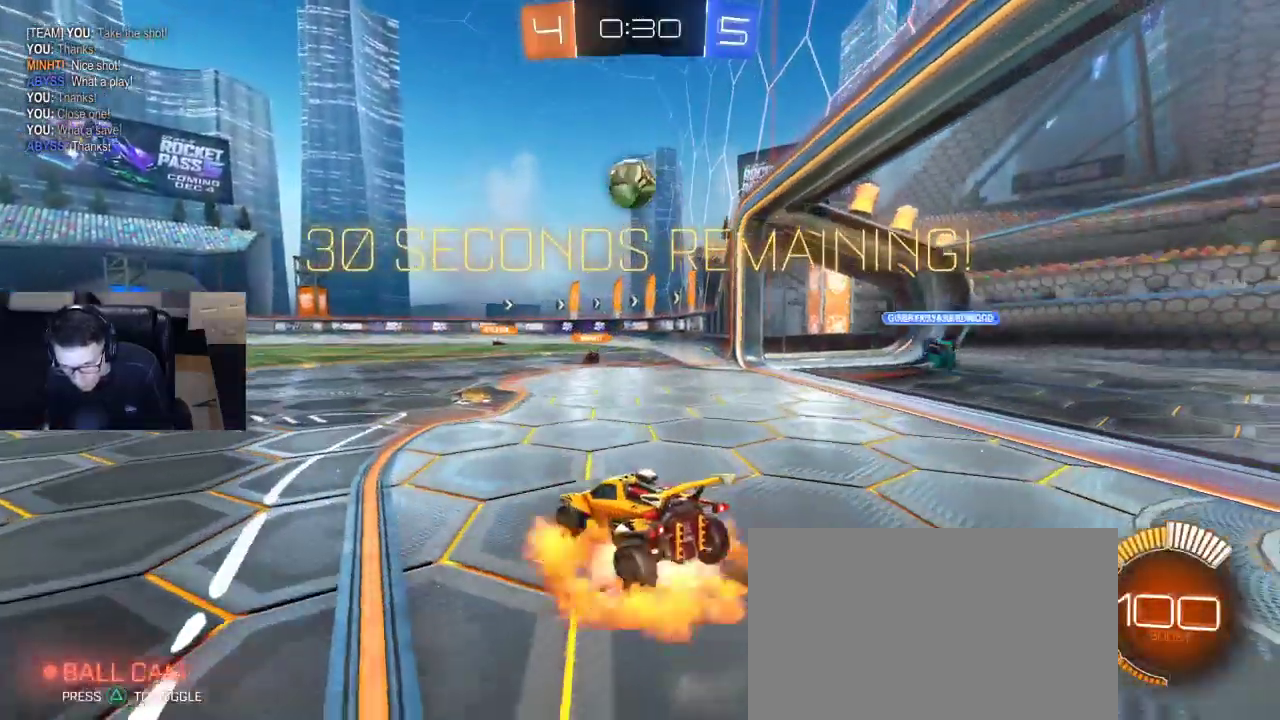
{"buttons": ["R1", "R2"], "left_stick": "up-right", "right_stick": "center", "events": [[50, "R2", "down"], [50, "left_stick", "down"], [67, "R1", "down"], [133, "CROSS", "up"], [133, "R1", "up"], [133, "left_stick", "center"], [183, "CROSS", "down"], [183, "R1", "down"], [233, "left_stick", "down-left"], [300, "CROSS", "up"], [383, "left_stick", "up-left"], [433, "left_stick", "up-right"]]}
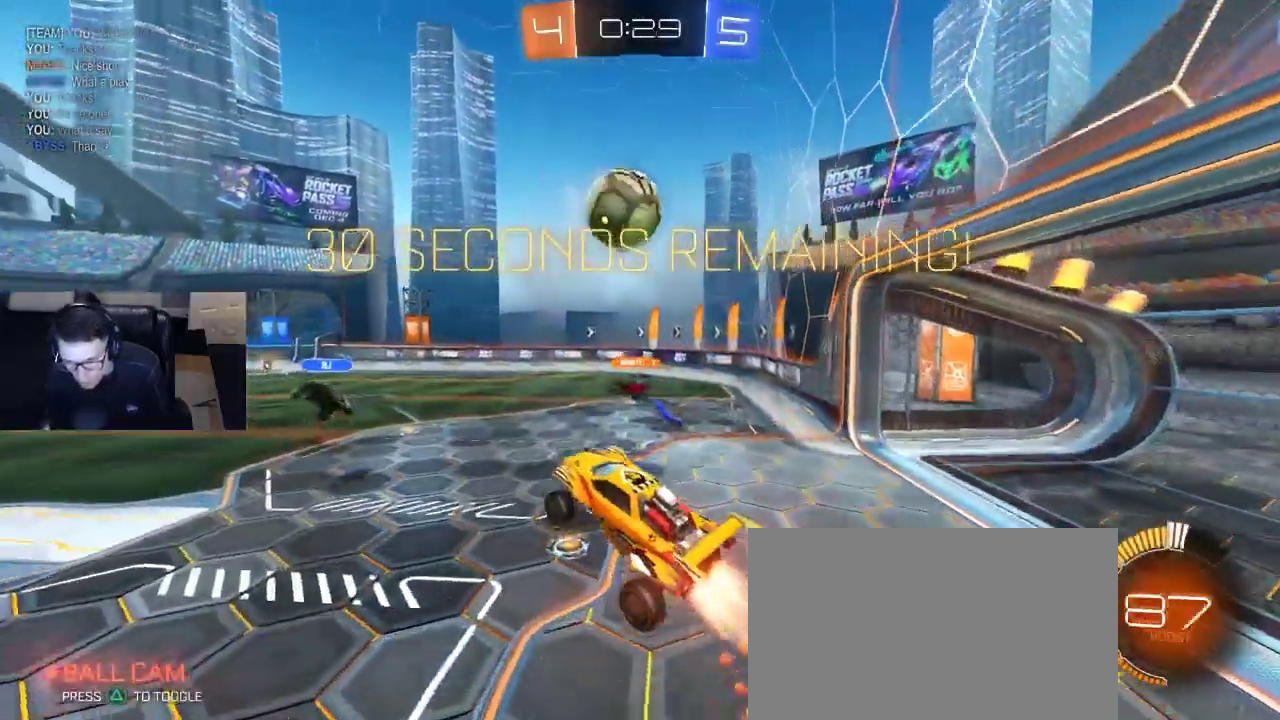
{"buttons": ["R2"], "left_stick": "up-left", "right_stick": "center", "events": [[100, "left_stick", "down-right"], [233, "left_stick", "up-left"], [450, "R1", "up"]]}
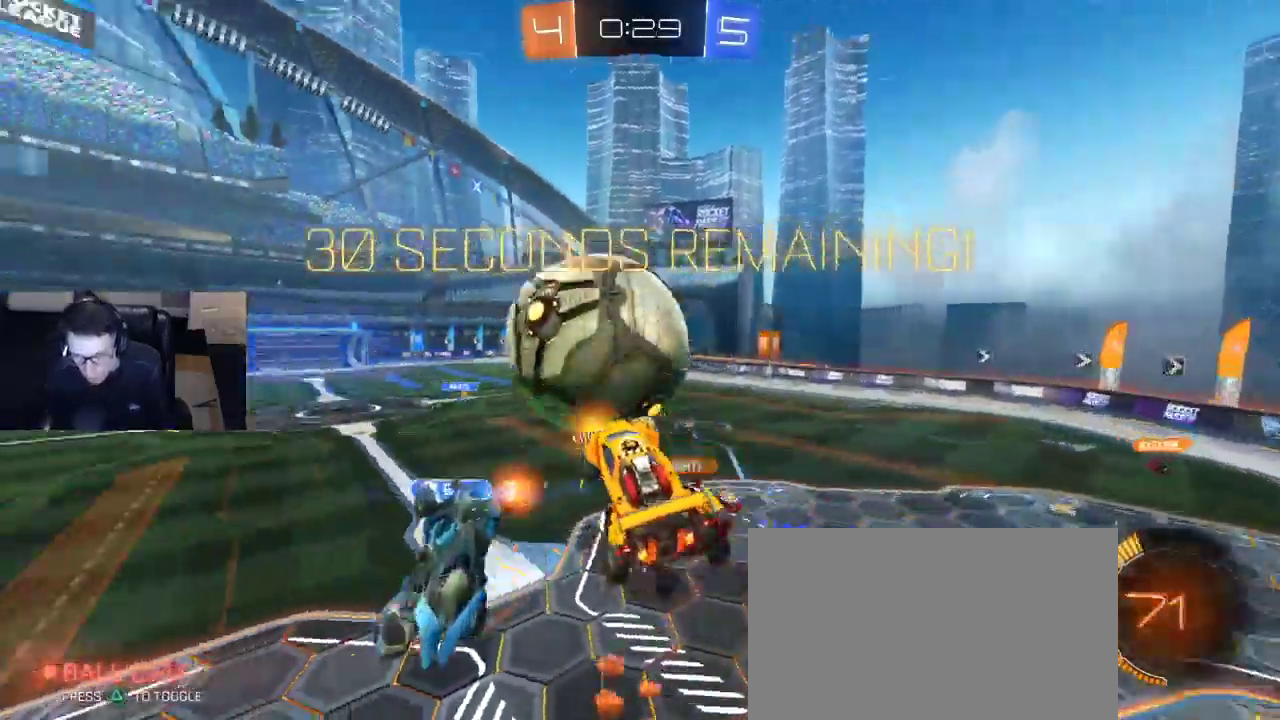
{"buttons": ["R2"], "left_stick": "left", "right_stick": "center", "events": [[133, "left_stick", "center"], [283, "left_stick", "right"], [417, "left_stick", "left"]]}
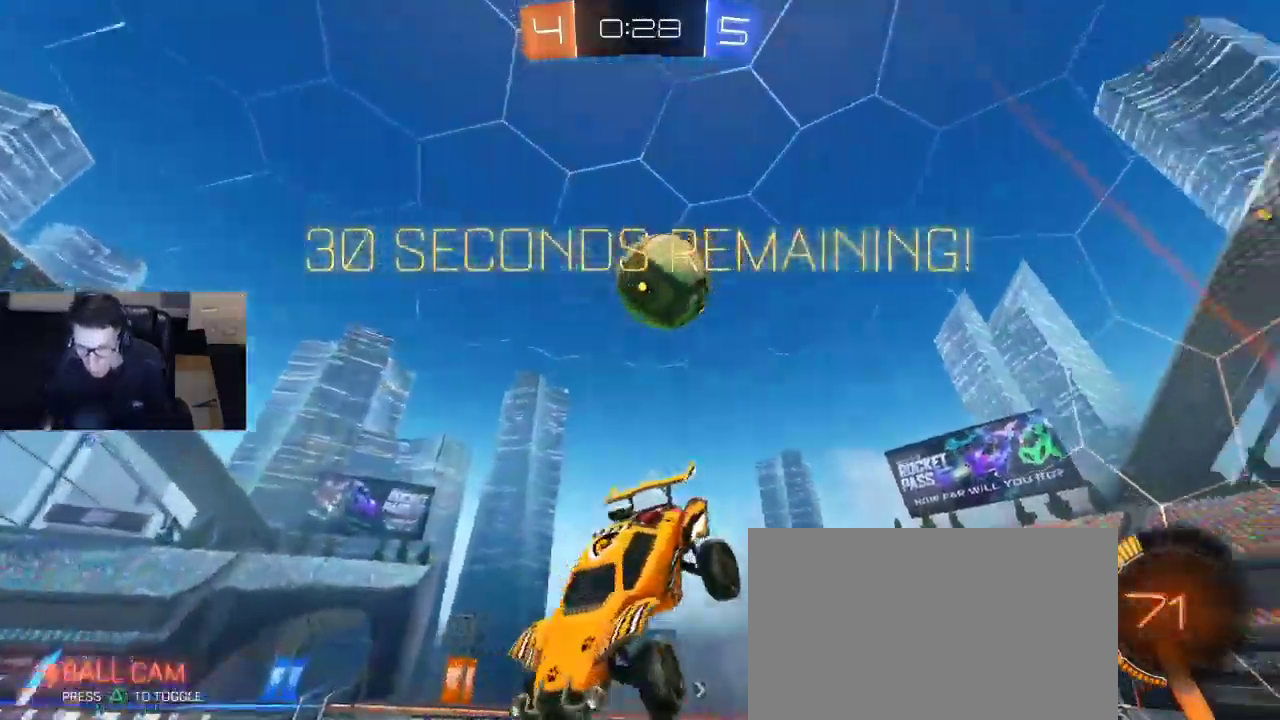
{"buttons": ["R1", "R2"], "left_stick": "up-right", "right_stick": "center", "events": [[267, "TRIANGLE", "down"], [283, "left_stick", "up-right"], [367, "R1", "down"], [367, "TRIANGLE", "up"]]}
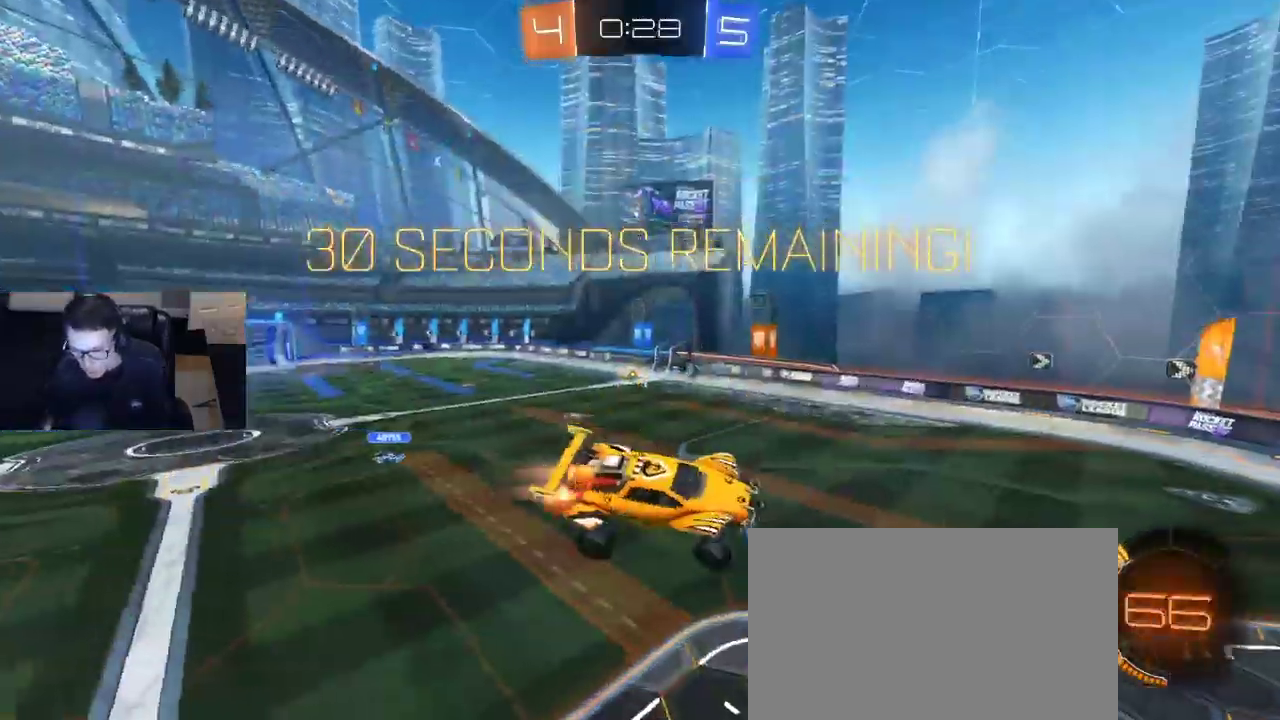
{"buttons": ["R2"], "left_stick": "center", "right_stick": "center", "events": [[83, "R1", "up"], [100, "left_stick", "center"], [233, "right_stick", "up-right"], [500, "right_stick", "center"]]}
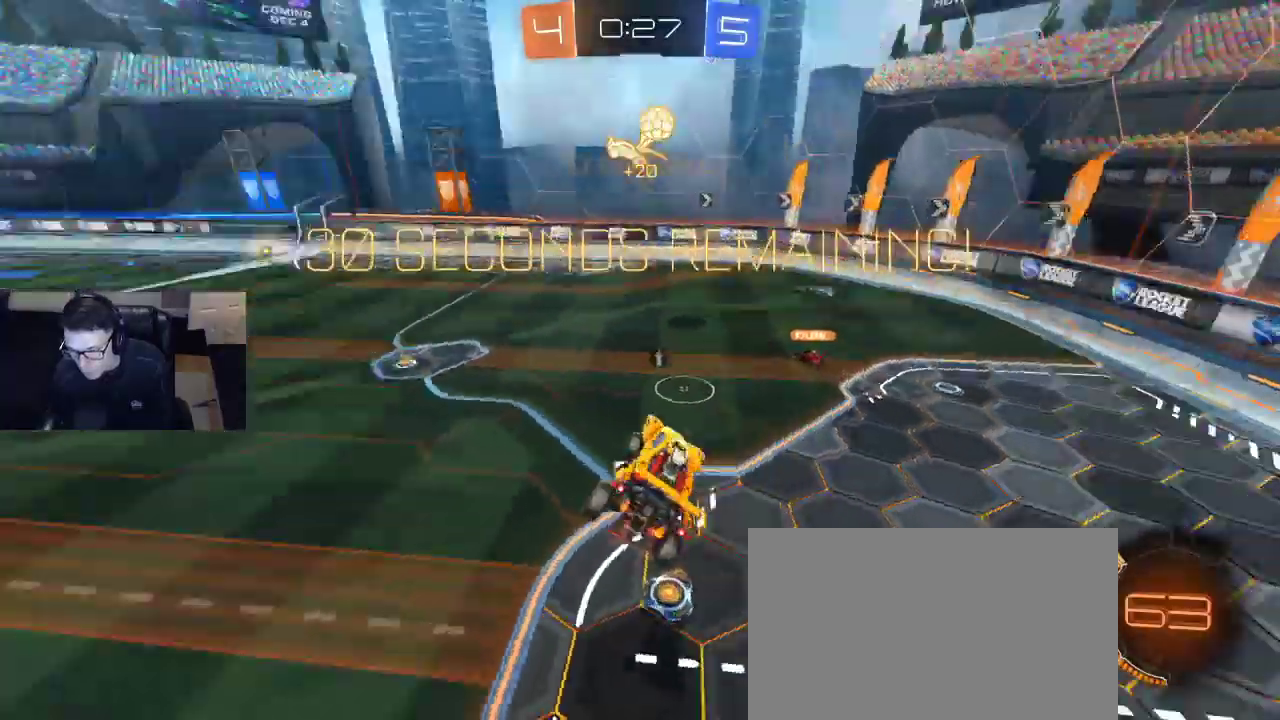
{"buttons": ["TRIANGLE", "R2"], "left_stick": "center", "right_stick": "center", "events": [[200, "left_stick", "left"], [317, "SQUARE", "down"], [317, "left_stick", "up-left"], [383, "SQUARE", "up"], [400, "TRIANGLE", "down"], [500, "left_stick", "center"]]}
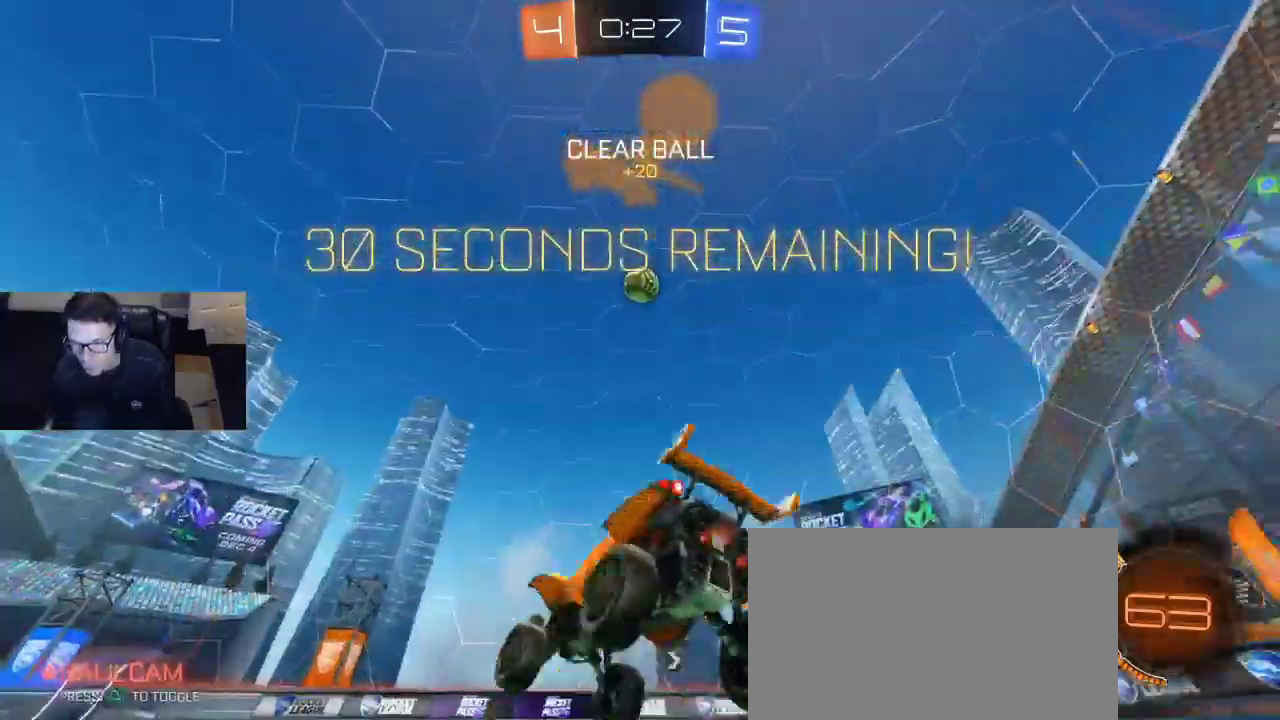
{"buttons": ["R2"], "left_stick": "center", "right_stick": "center", "events": [[17, "TRIANGLE", "up"], [133, "left_stick", "left"], [250, "left_stick", "center"]]}
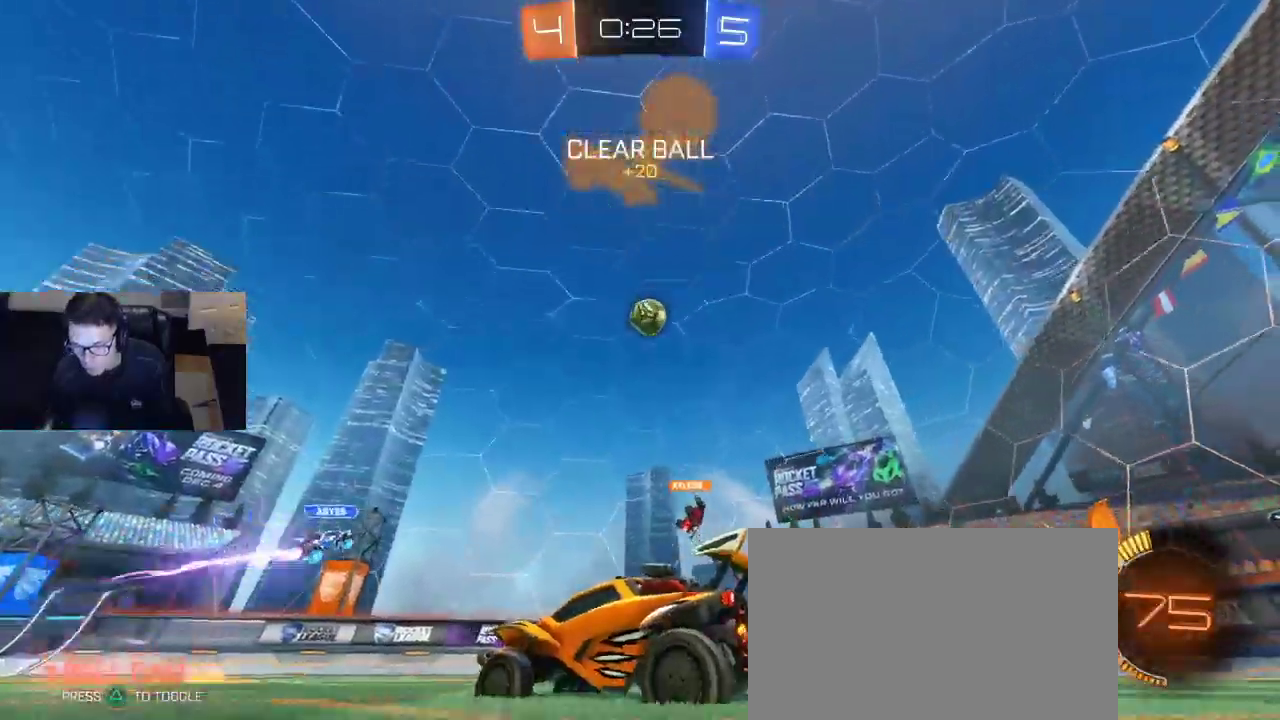
{"buttons": ["R2"], "left_stick": "right", "right_stick": "center", "events": [[150, "R2", "up"], [233, "L2", "down"], [367, "L2", "up"], [367, "R2", "down"], [483, "left_stick", "right"]]}
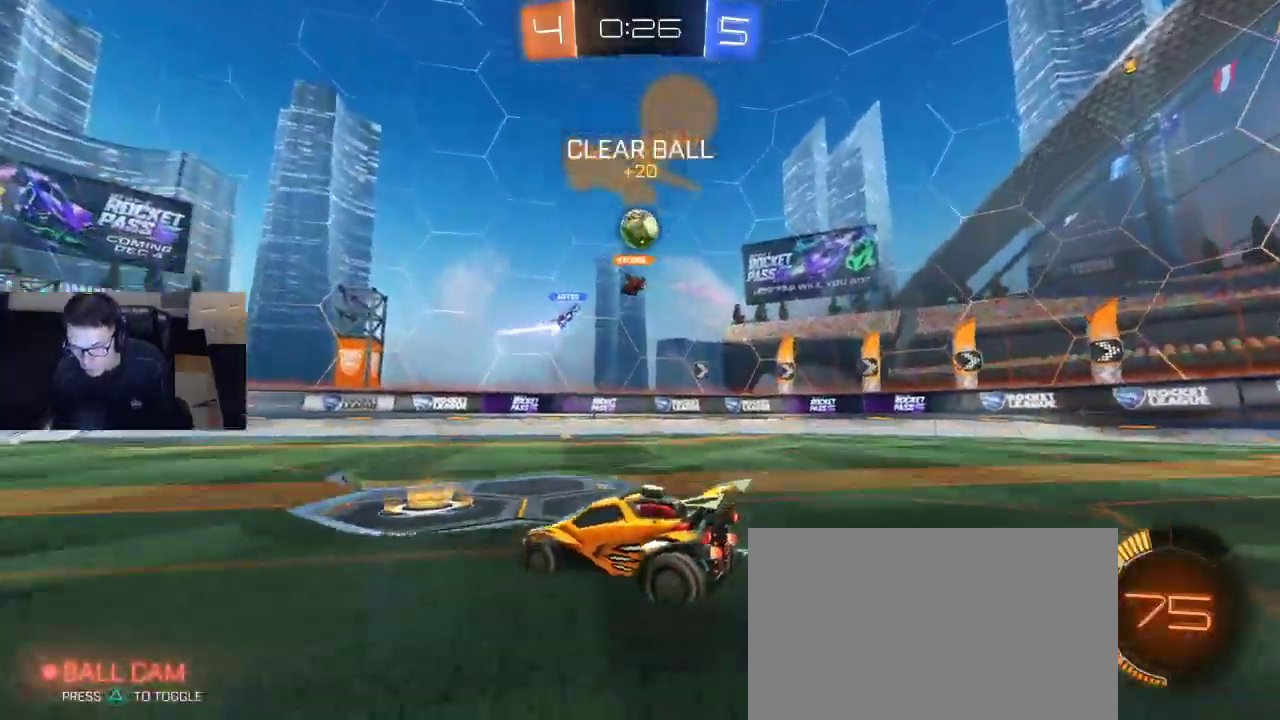
{"buttons": ["R2"], "left_stick": "right", "right_stick": "center", "events": []}
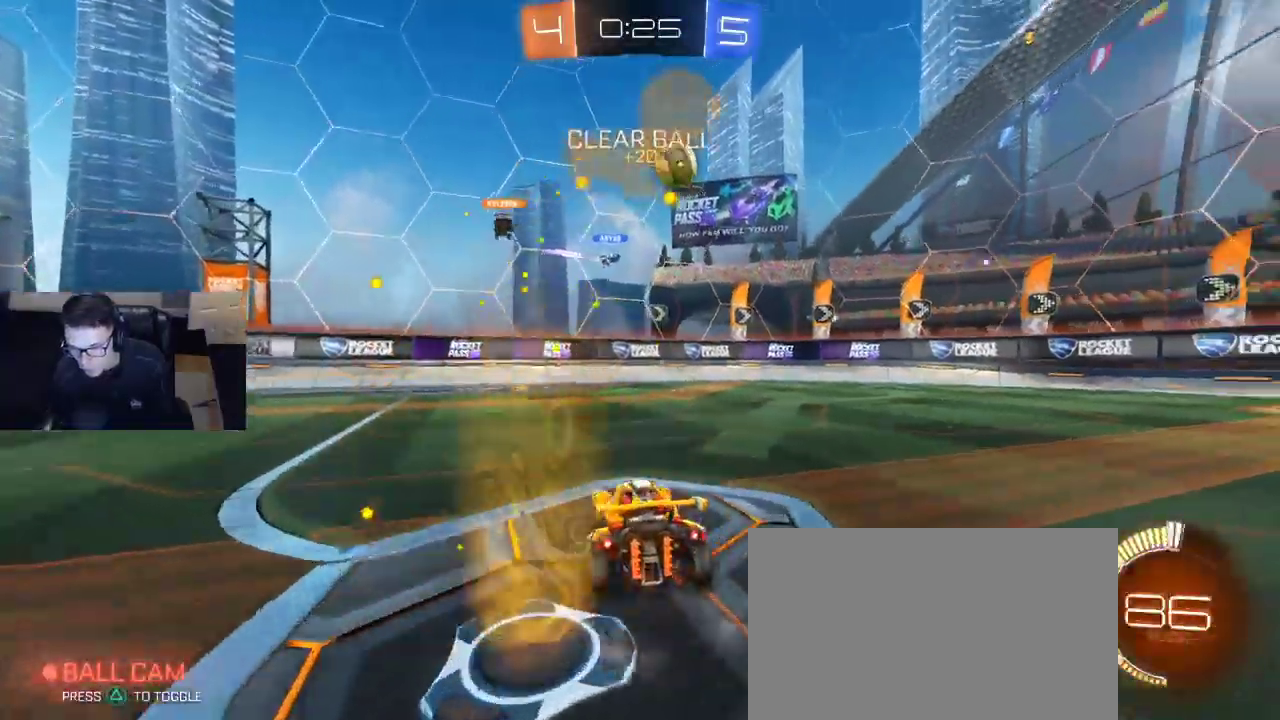
{"buttons": ["R2"], "left_stick": "right", "right_stick": "center", "events": [[400, "TRIANGLE", "down"], [483, "TRIANGLE", "up"]]}
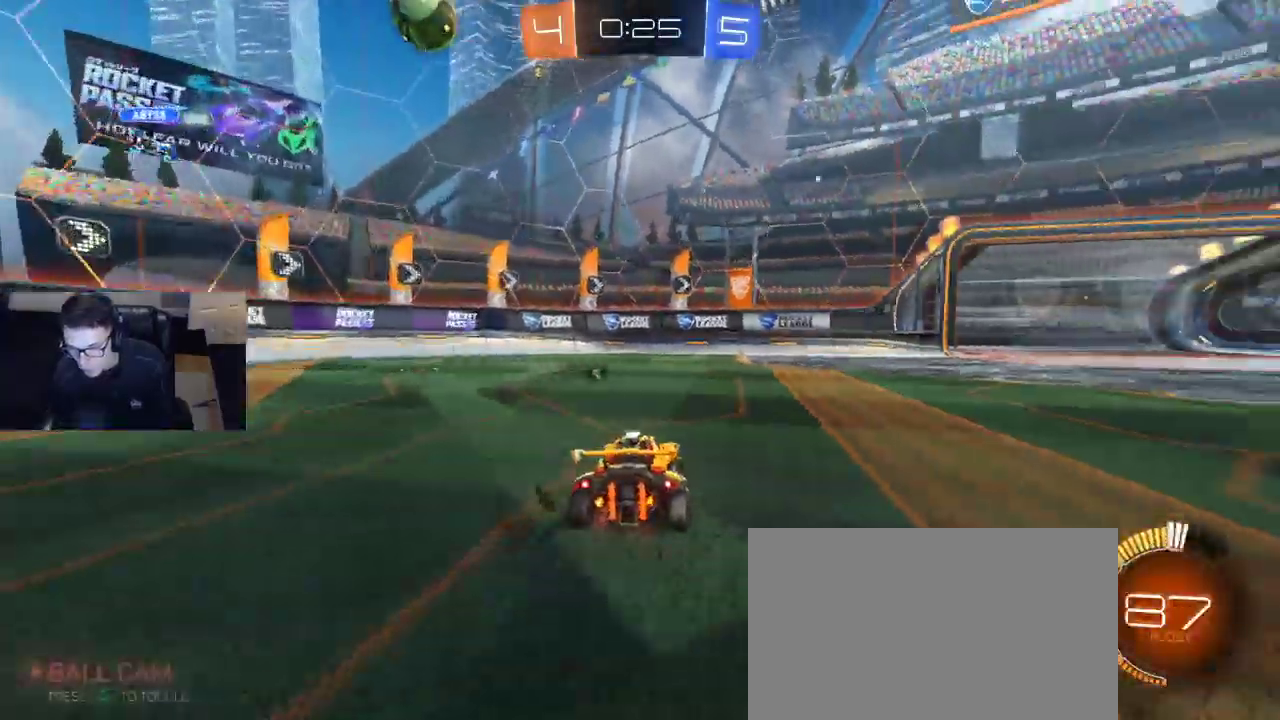
{"buttons": ["R2"], "left_stick": "center", "right_stick": "center", "events": [[433, "left_stick", "center"]]}
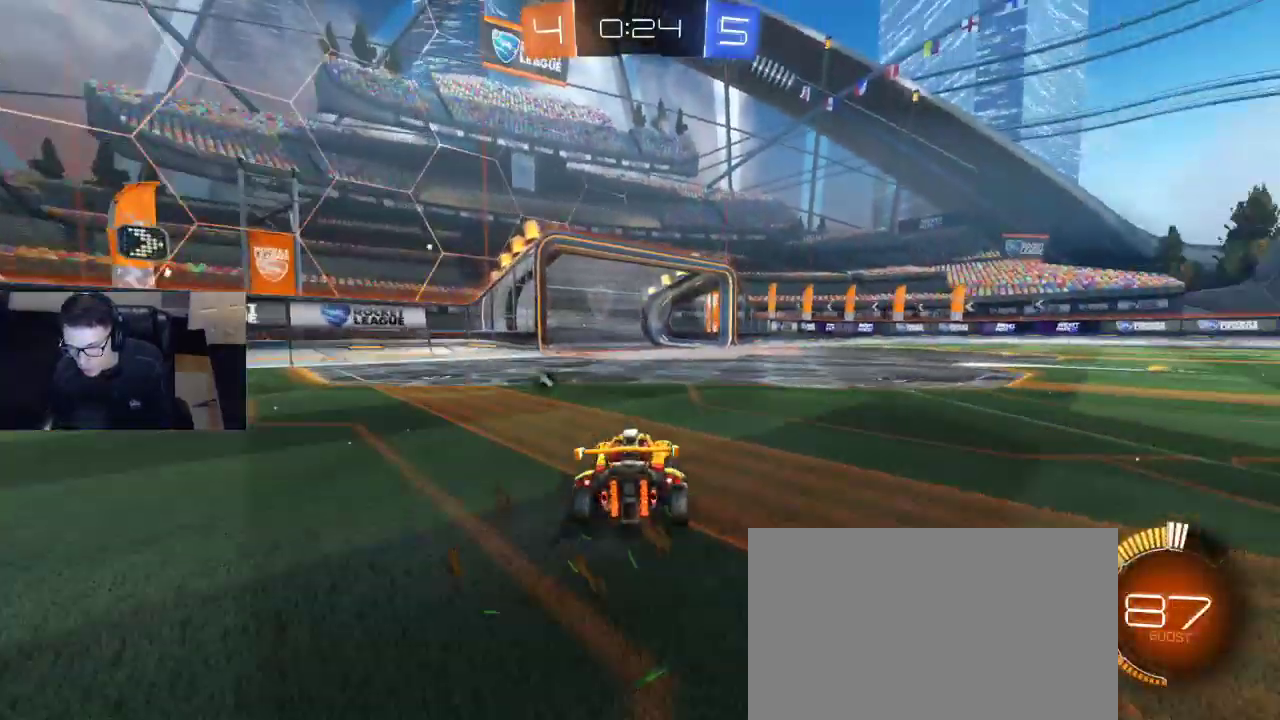
{"buttons": [], "left_stick": "center", "right_stick": "center", "events": [[100, "DPAD_RIGHT", "down"], [200, "DPAD_RIGHT", "up"], [267, "DPAD_LEFT", "down"], [317, "TRIANGLE", "down"], [350, "DPAD_LEFT", "up"], [417, "TRIANGLE", "up"], [467, "R2", "up"]]}
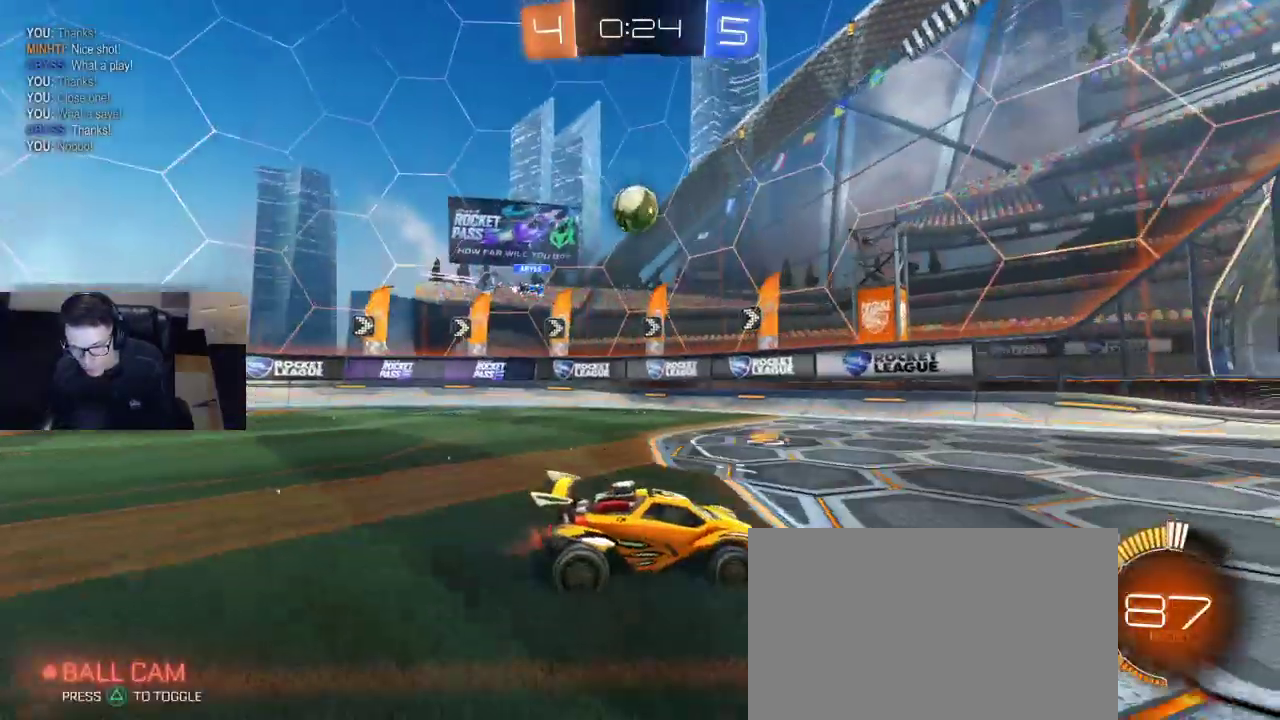
{"buttons": ["R2"], "left_stick": "right", "right_stick": "center", "events": [[83, "left_stick", "left"], [350, "R2", "down"], [400, "left_stick", "right"]]}
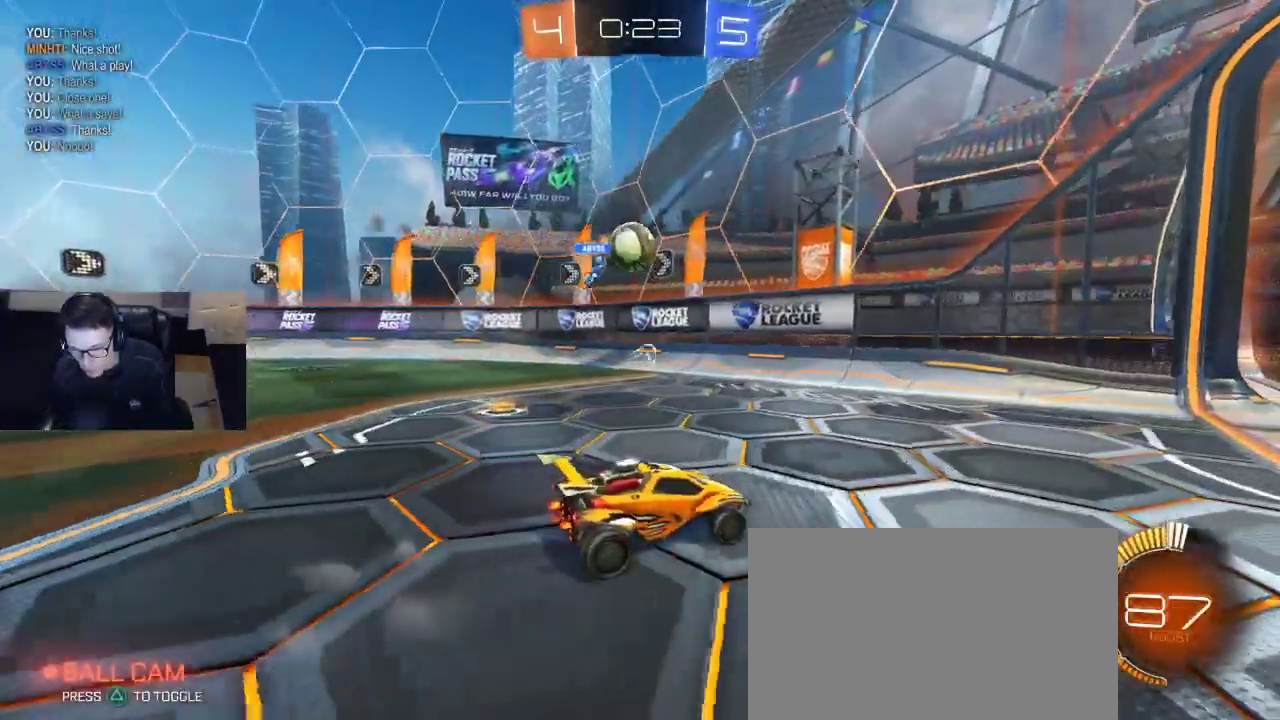
{"buttons": ["SQUARE"], "left_stick": "left", "right_stick": "center", "events": [[100, "left_stick", "center"], [367, "R2", "up"], [383, "left_stick", "left"], [467, "SQUARE", "down"]]}
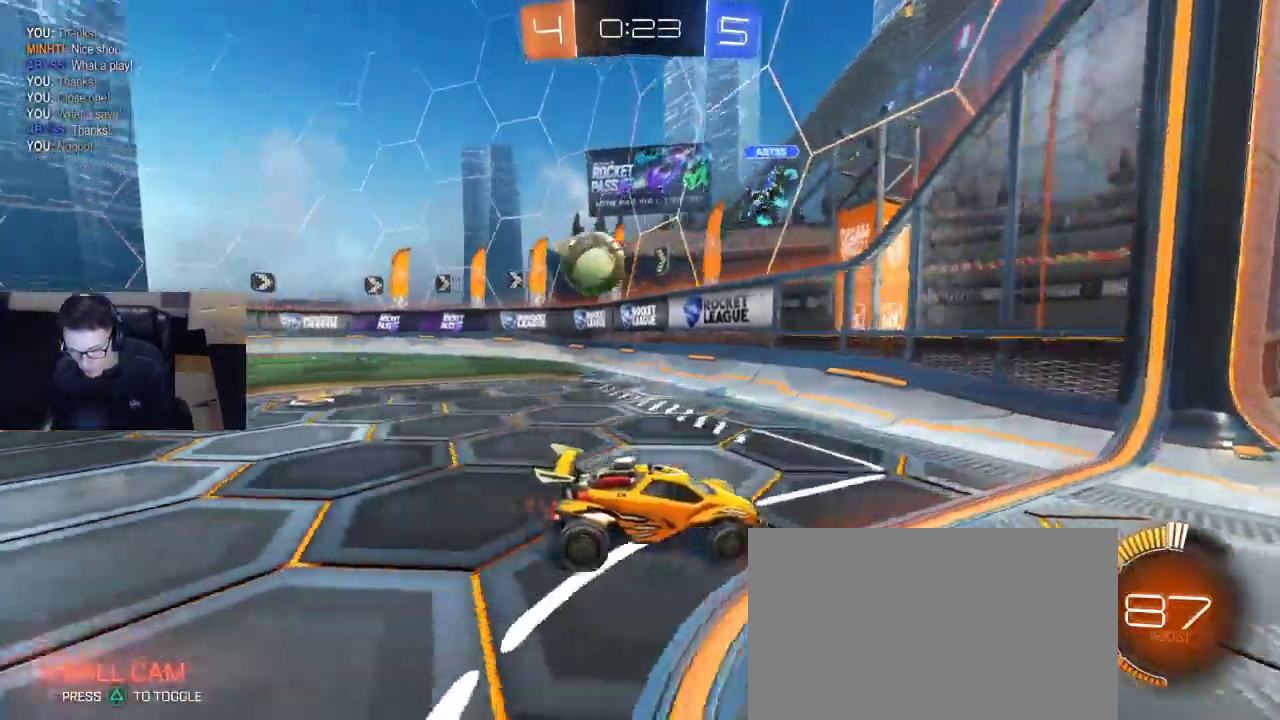
{"buttons": ["L2"], "left_stick": "center", "right_stick": "center", "events": [[183, "SQUARE", "up"], [200, "L2", "down"], [283, "left_stick", "center"]]}